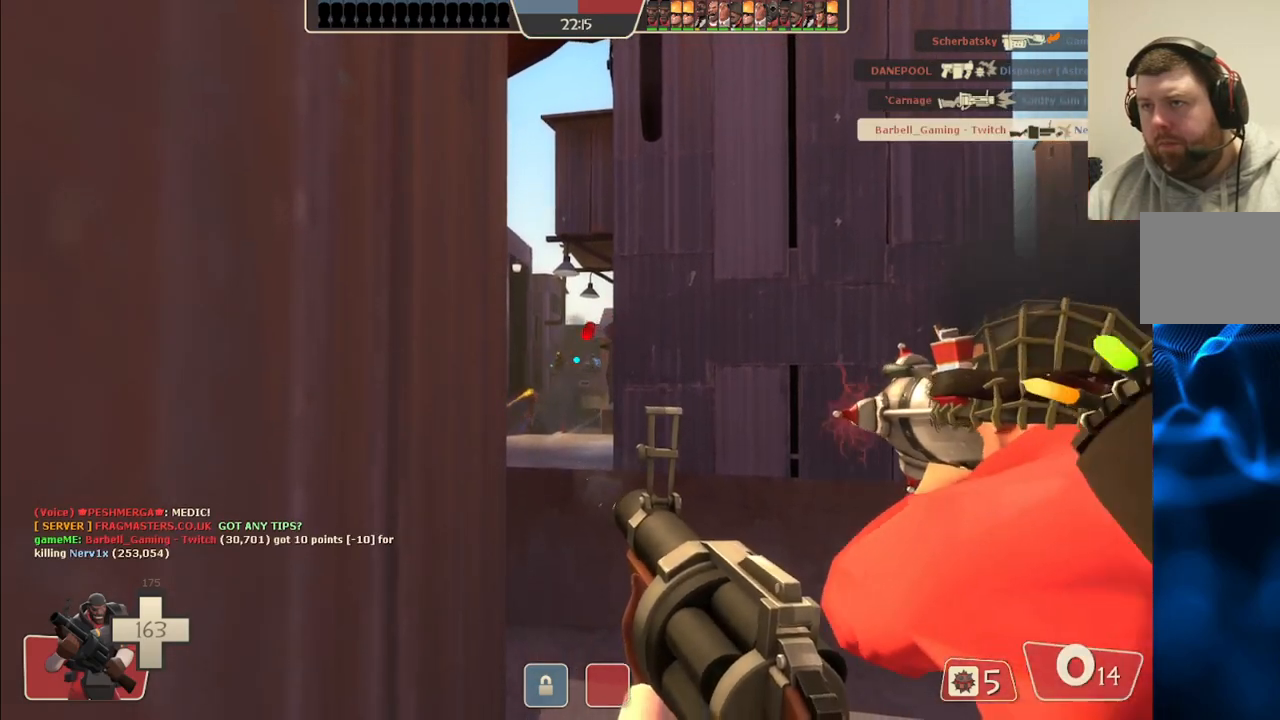
Gameplay with a controller (PlayStation layout); each line is a JSON object with the inputs held at the frame after it. "events" lists button and stick changes between this image and that frame as [ms after this image, input, new state], when the widget could be followed in between.
{"buttons": ["R2"], "left_stick": "center", "right_stick": "center", "events": []}
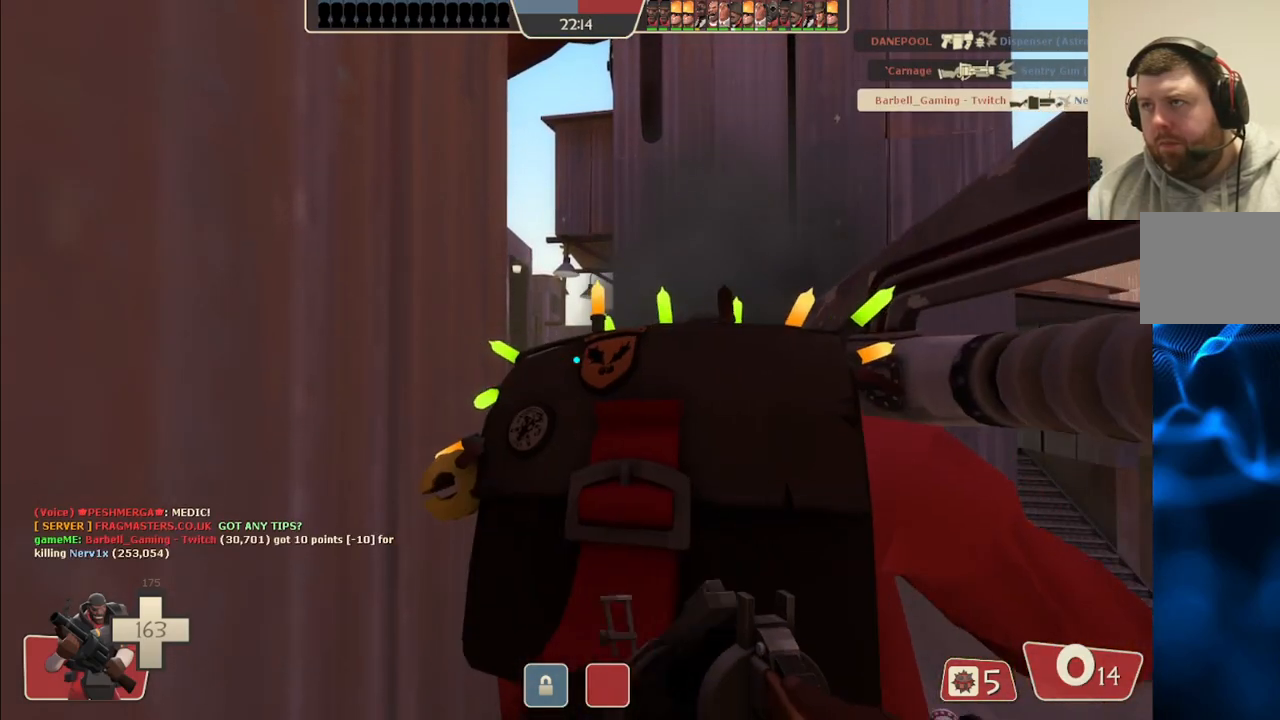
{"buttons": ["R2"], "left_stick": "center", "right_stick": "center", "events": []}
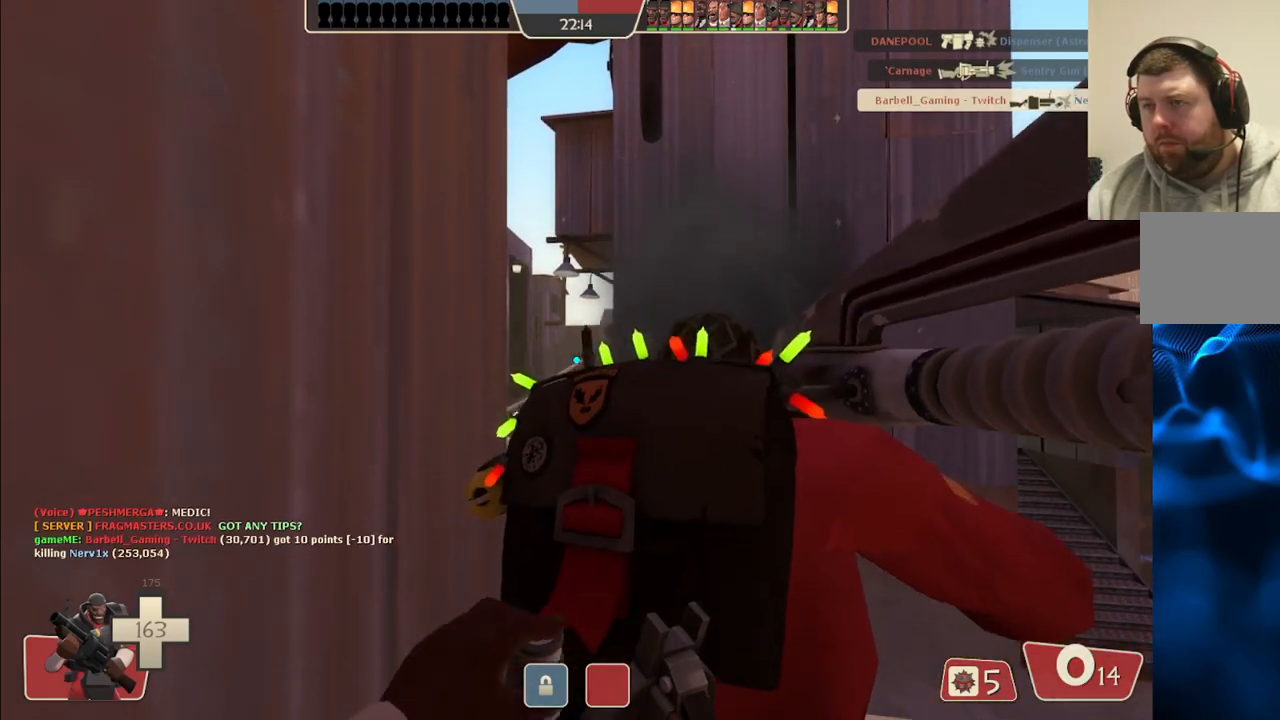
{"buttons": ["R2"], "left_stick": "center", "right_stick": "center", "events": []}
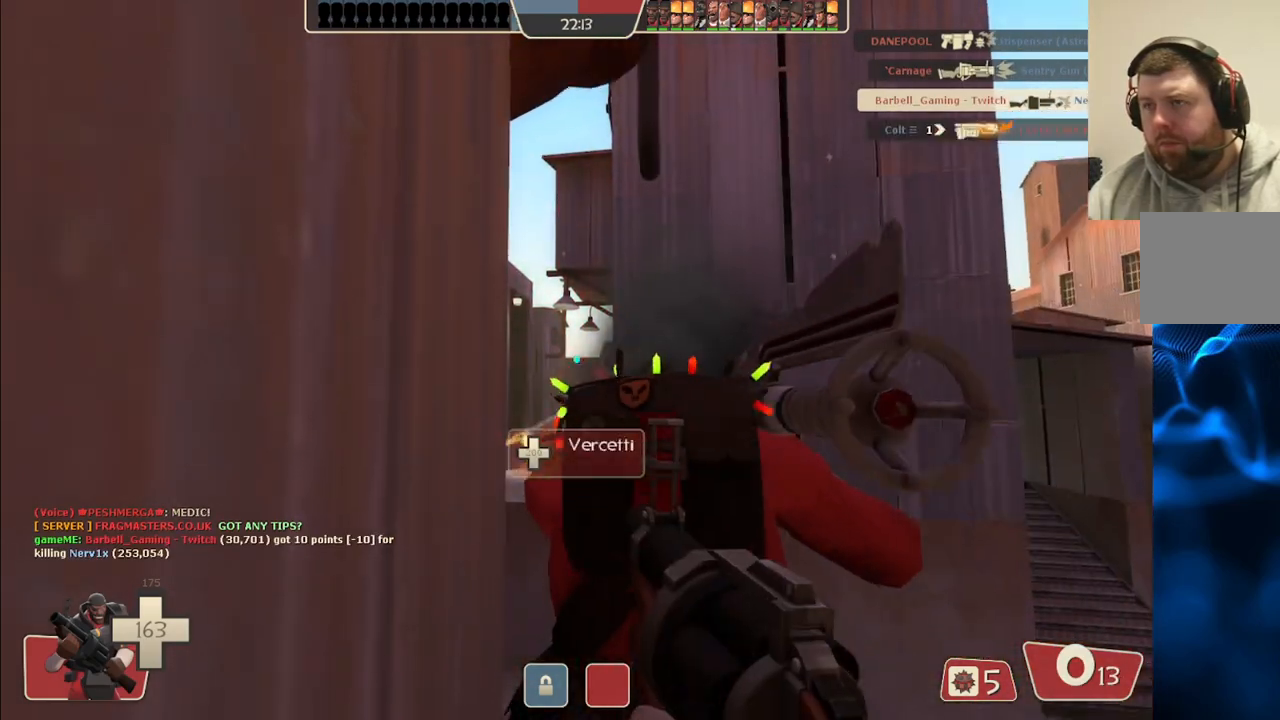
{"buttons": [], "left_stick": "down-right", "right_stick": "center", "events": [[233, "R2", "up"], [250, "left_stick", "down-right"], [400, "SQUARE", "down"], [483, "SQUARE", "up"]]}
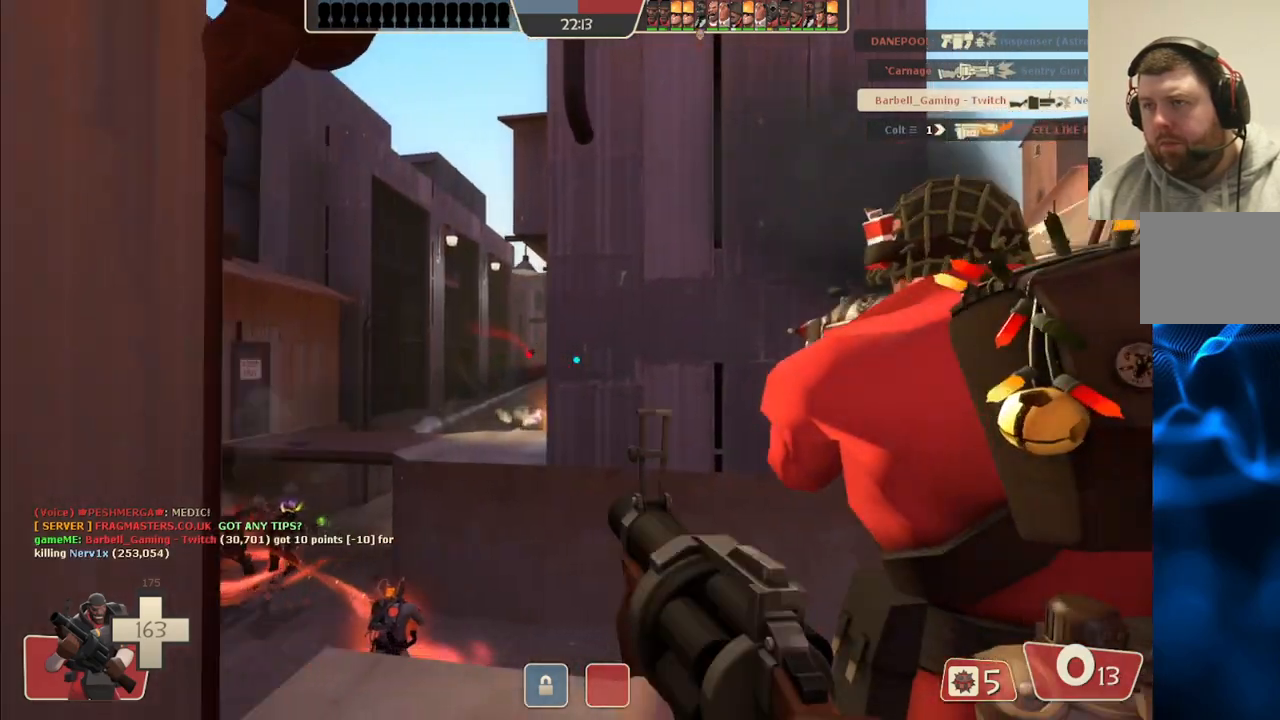
{"buttons": [], "left_stick": "center", "right_stick": "center", "events": [[67, "SQUARE", "down"], [133, "SQUARE", "up"], [200, "SQUARE", "down"], [317, "SQUARE", "up"], [433, "left_stick", "center"]]}
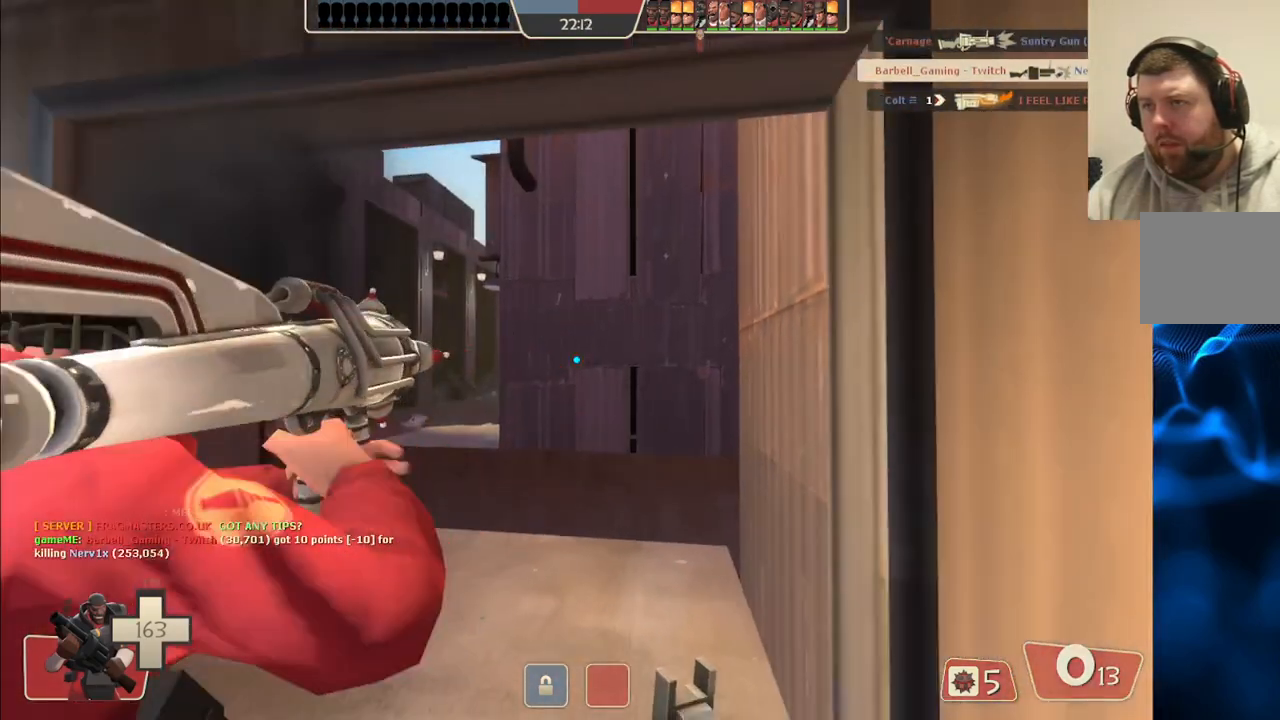
{"buttons": [], "left_stick": "up", "right_stick": "center", "events": [[200, "left_stick", "up"]]}
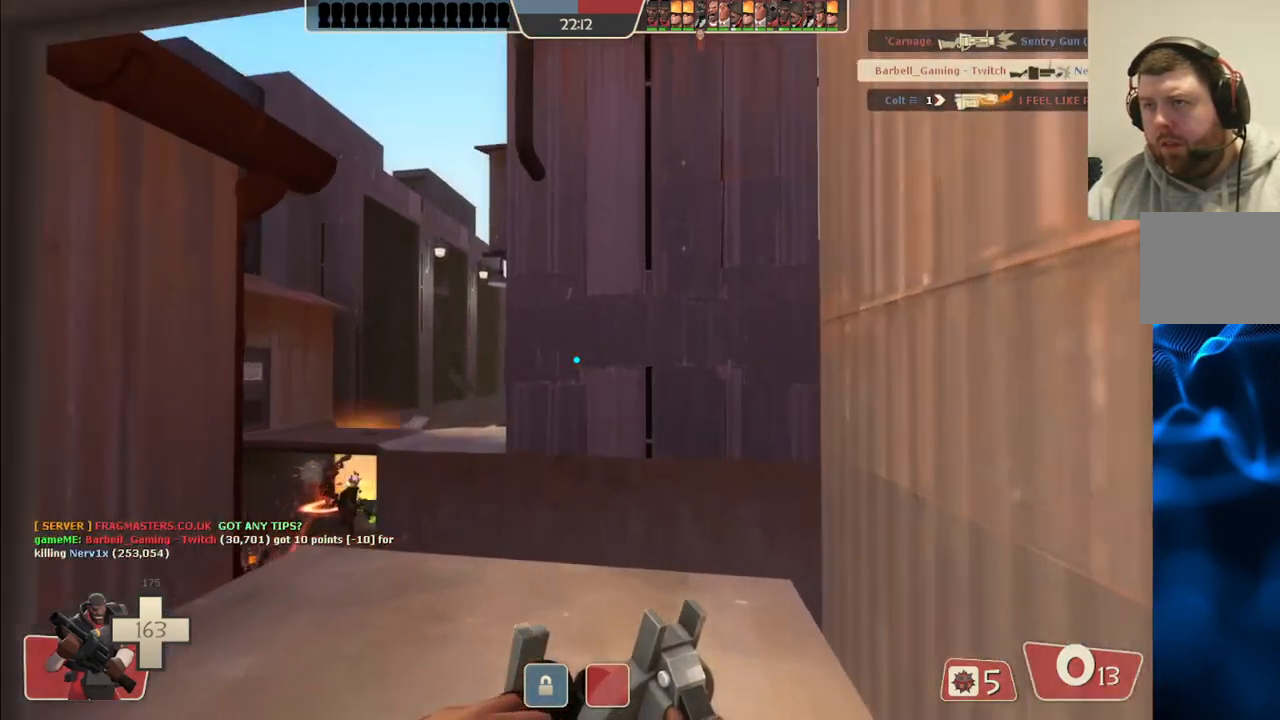
{"buttons": [], "left_stick": "down-left", "right_stick": "center", "events": [[250, "left_stick", "up-left"], [400, "left_stick", "down-left"]]}
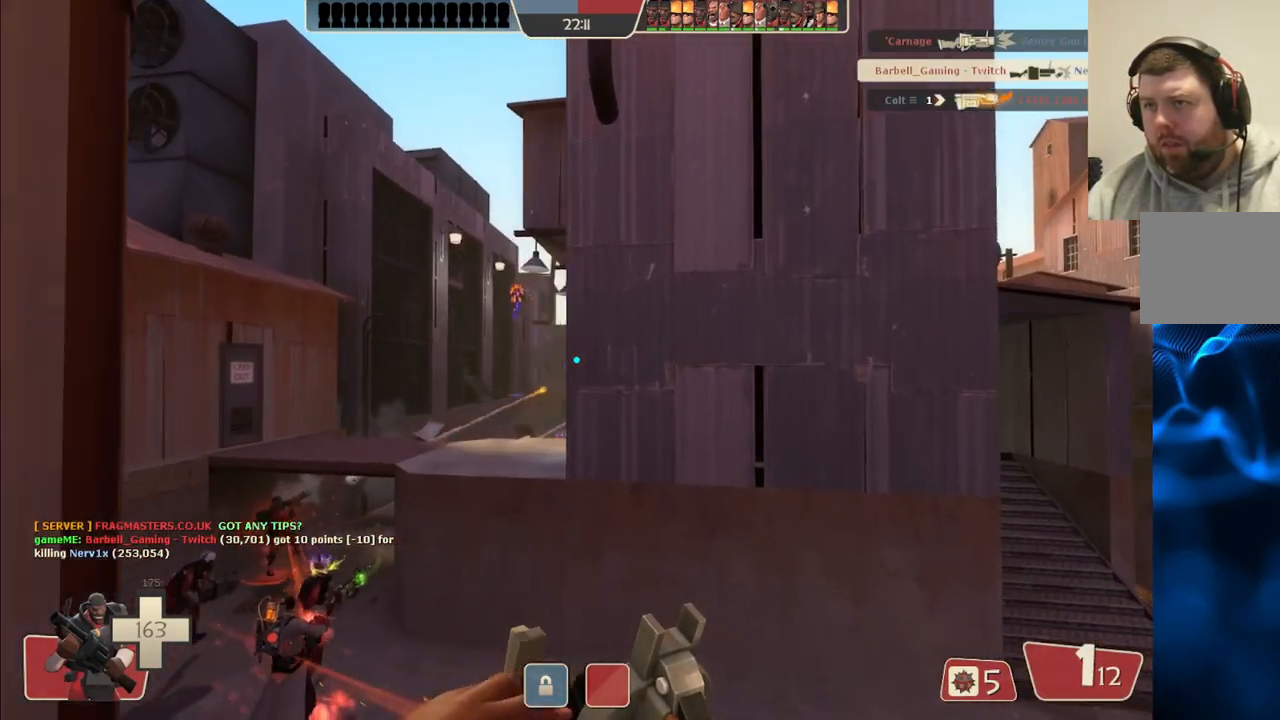
{"buttons": [], "left_stick": "center", "right_stick": "center", "events": [[83, "left_stick", "down"], [200, "left_stick", "center"]]}
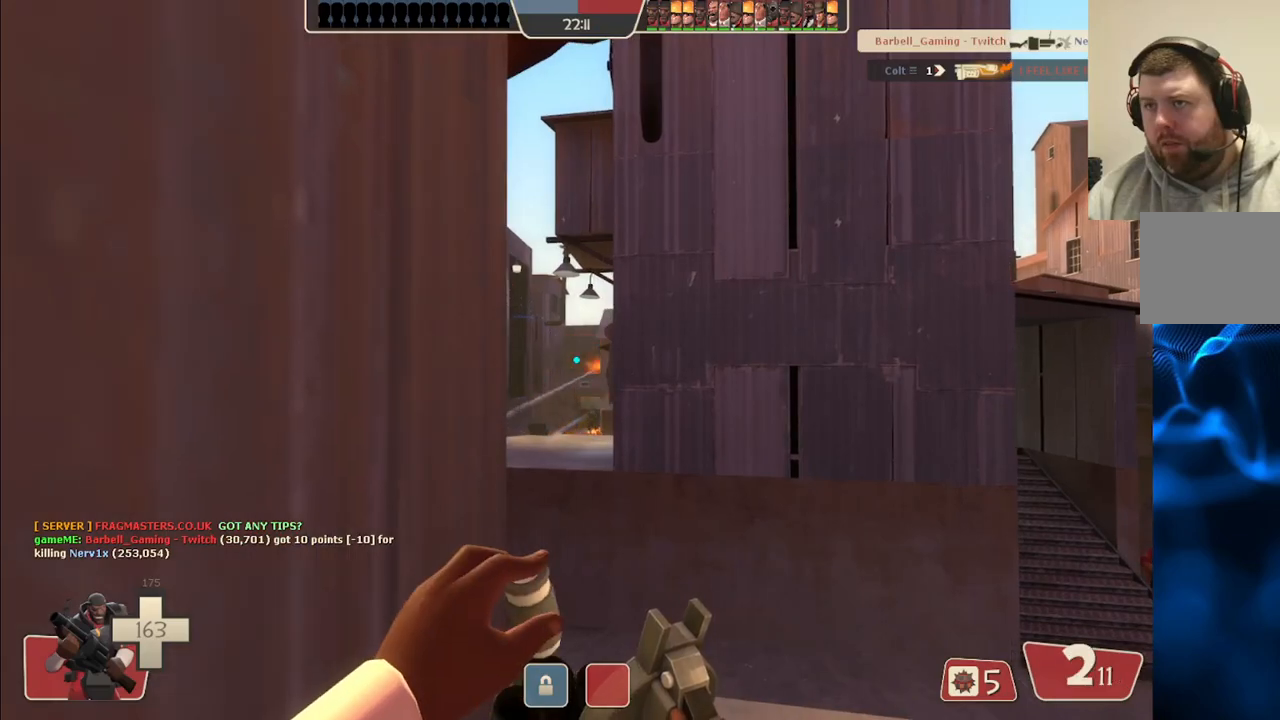
{"buttons": [], "left_stick": "center", "right_stick": "center", "events": []}
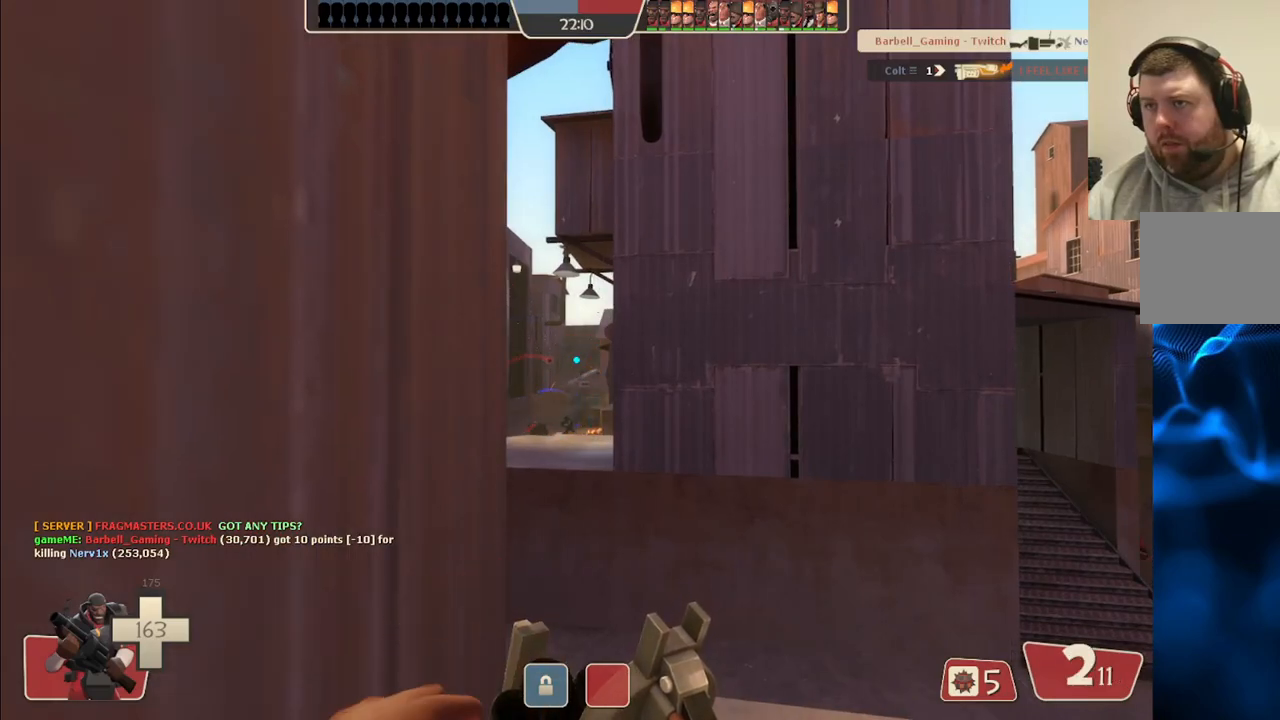
{"buttons": ["R2"], "left_stick": "center", "right_stick": "center", "events": [[83, "R2", "down"]]}
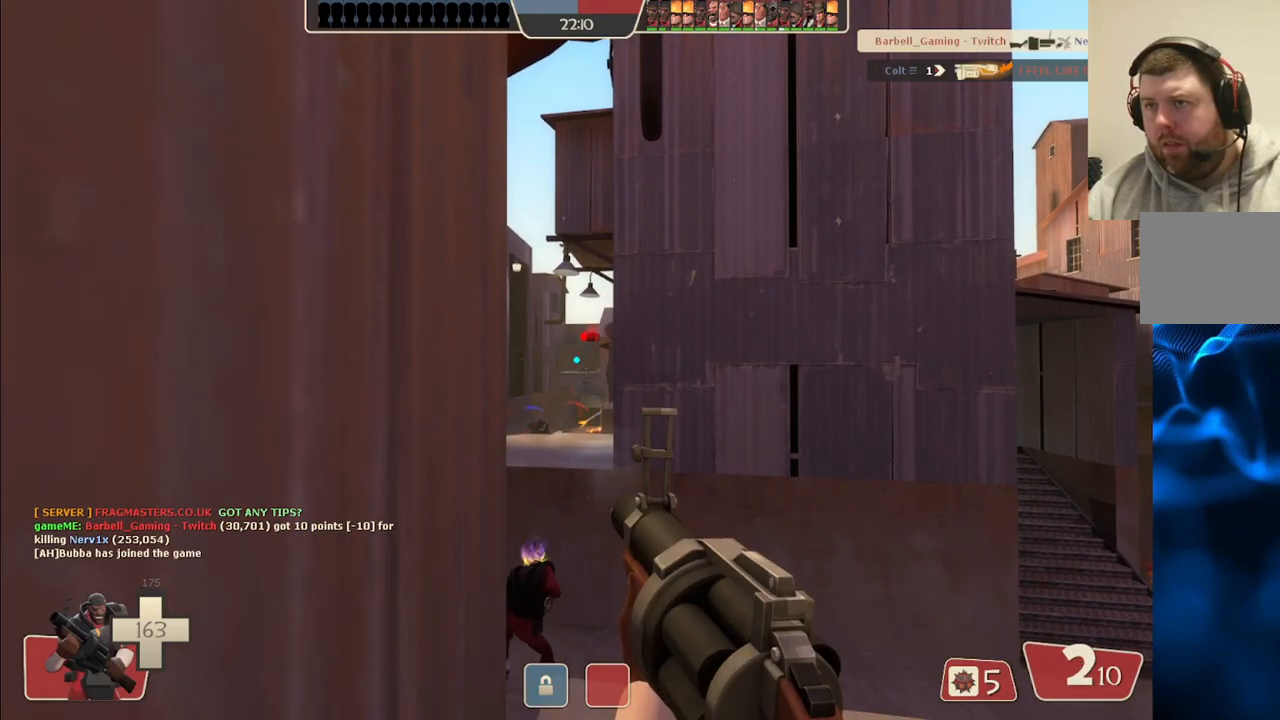
{"buttons": ["R2"], "left_stick": "center", "right_stick": "center", "events": []}
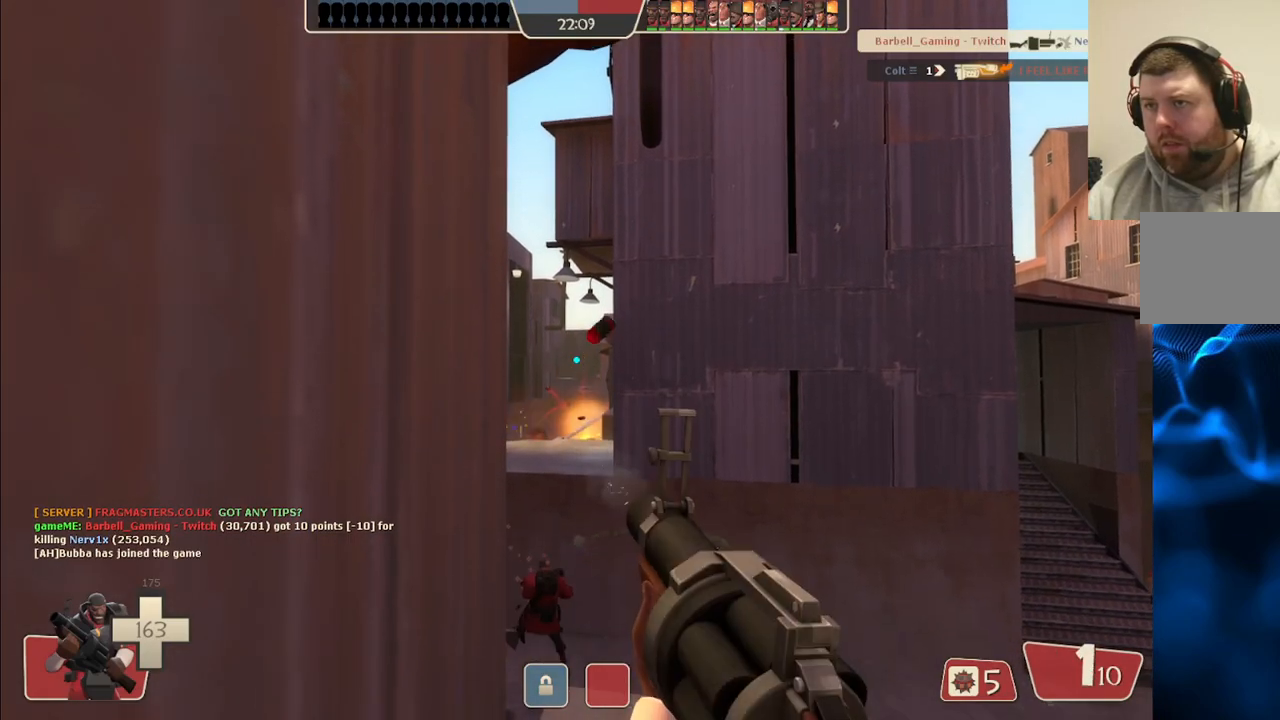
{"buttons": ["R2"], "left_stick": "center", "right_stick": "center", "events": []}
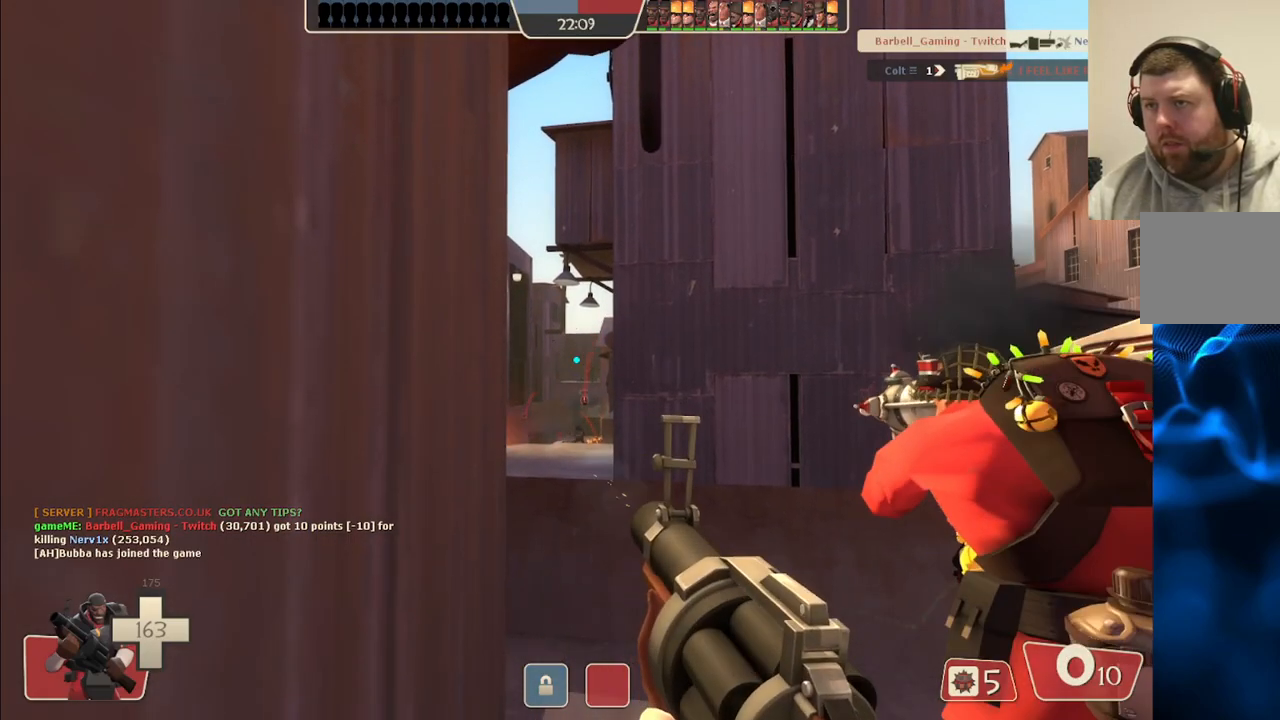
{"buttons": ["R2"], "left_stick": "right", "right_stick": "center", "events": [[450, "left_stick", "right"]]}
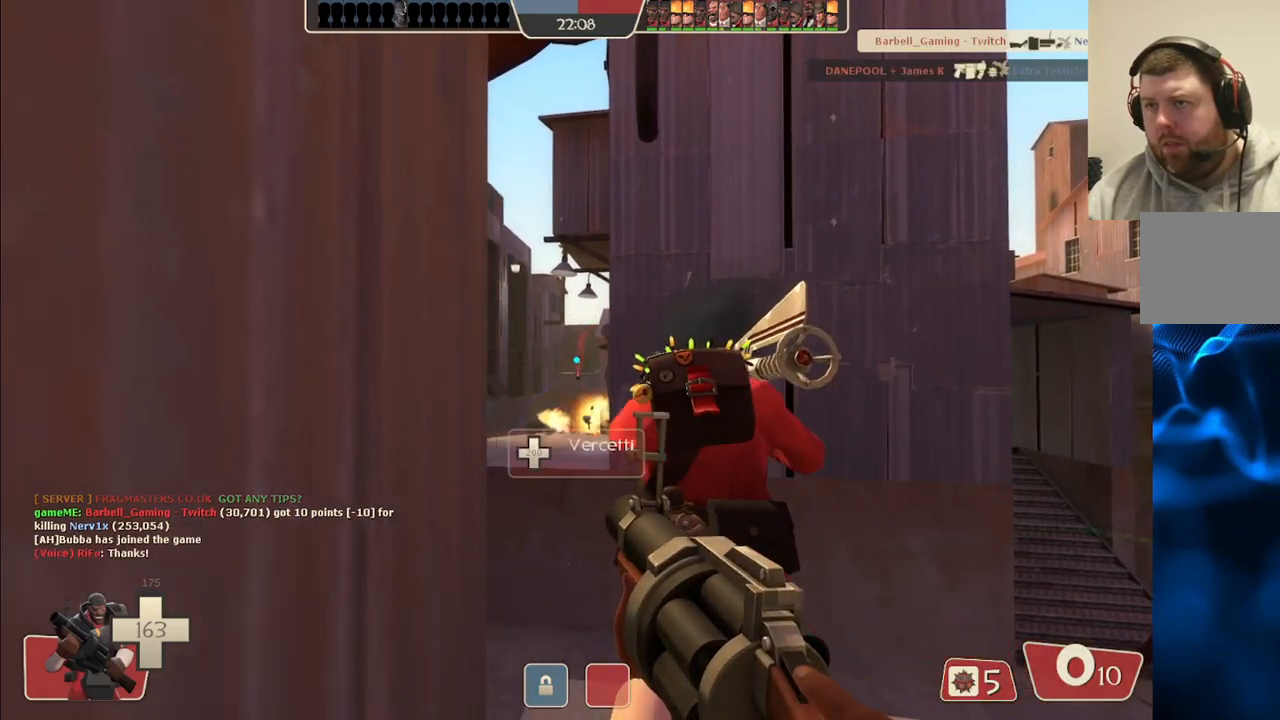
{"buttons": ["SQUARE"], "left_stick": "down", "right_stick": "center", "events": [[33, "R2", "up"], [183, "SQUARE", "down"], [200, "left_stick", "down-right"], [267, "SQUARE", "up"], [317, "SQUARE", "down"], [367, "left_stick", "down"], [433, "SQUARE", "up"], [500, "SQUARE", "down"]]}
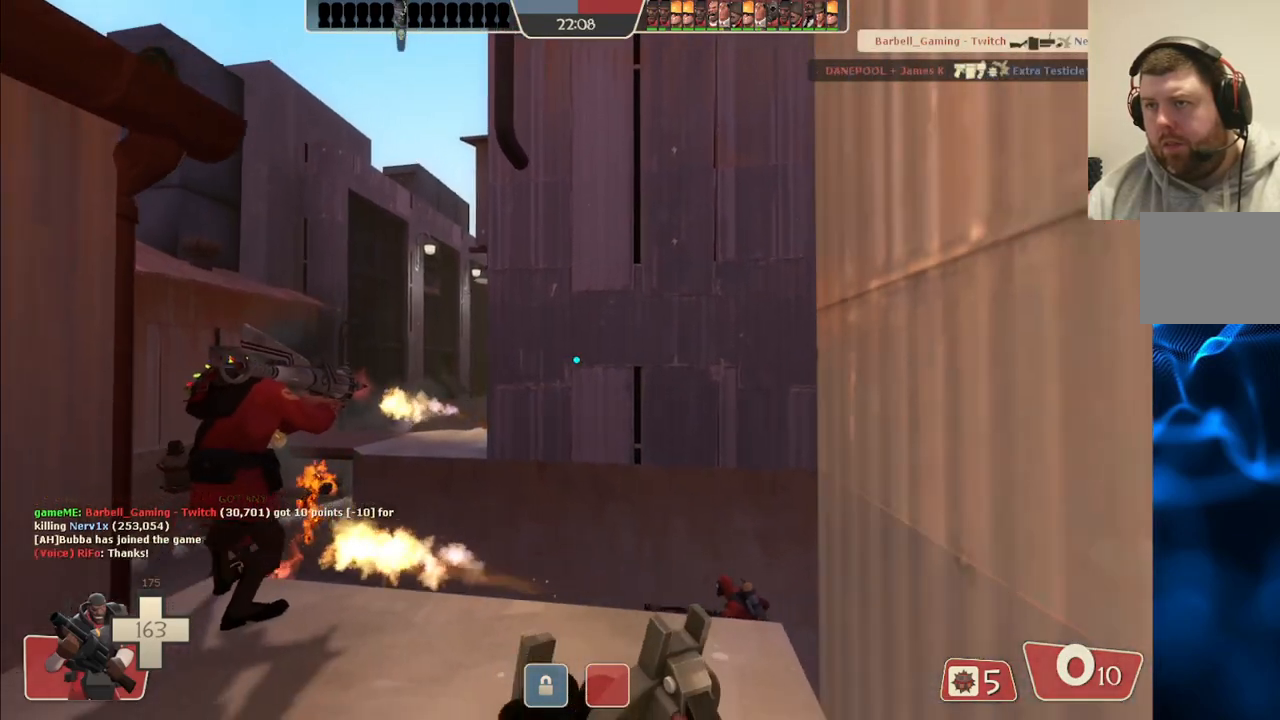
{"buttons": ["SQUARE"], "left_stick": "down", "right_stick": "center", "events": [[100, "SQUARE", "up"], [167, "SQUARE", "down"], [250, "SQUARE", "up"], [333, "SQUARE", "down"], [417, "SQUARE", "up"], [500, "SQUARE", "down"]]}
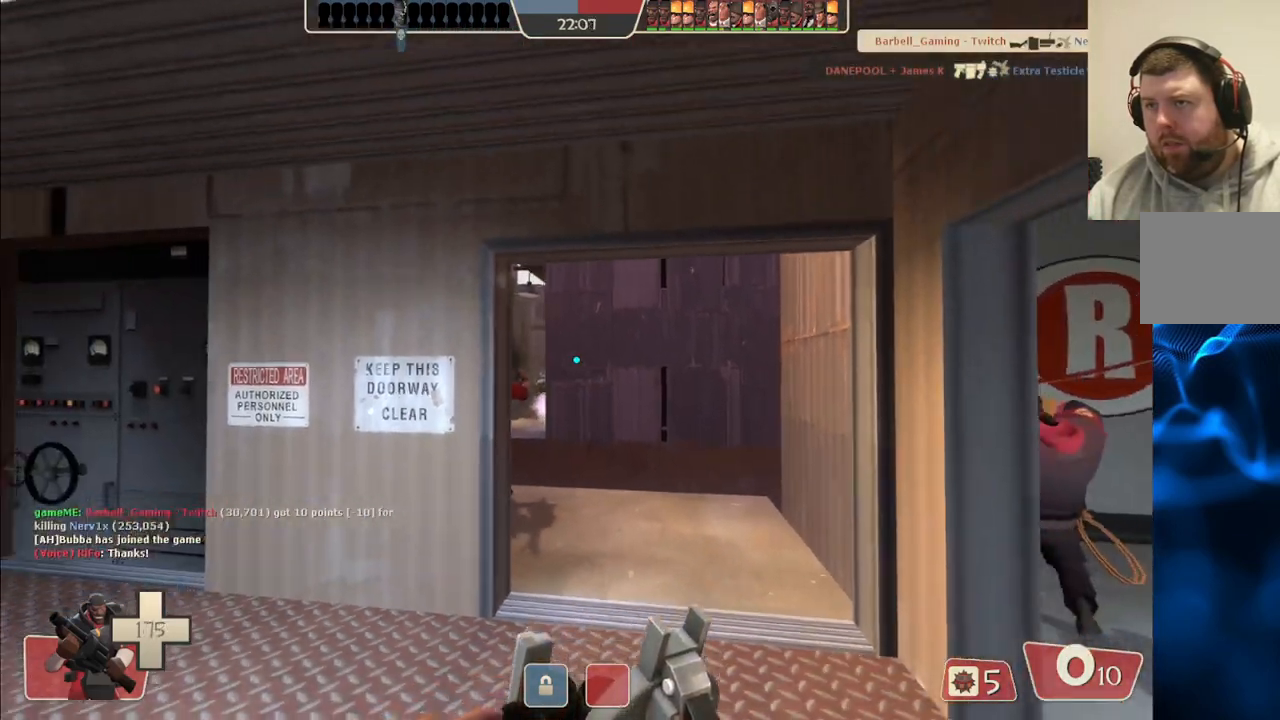
{"buttons": [], "left_stick": "up", "right_stick": "center", "events": [[100, "SQUARE", "up"], [167, "SQUARE", "down"], [200, "left_stick", "center"], [283, "SQUARE", "up"], [350, "left_stick", "up"]]}
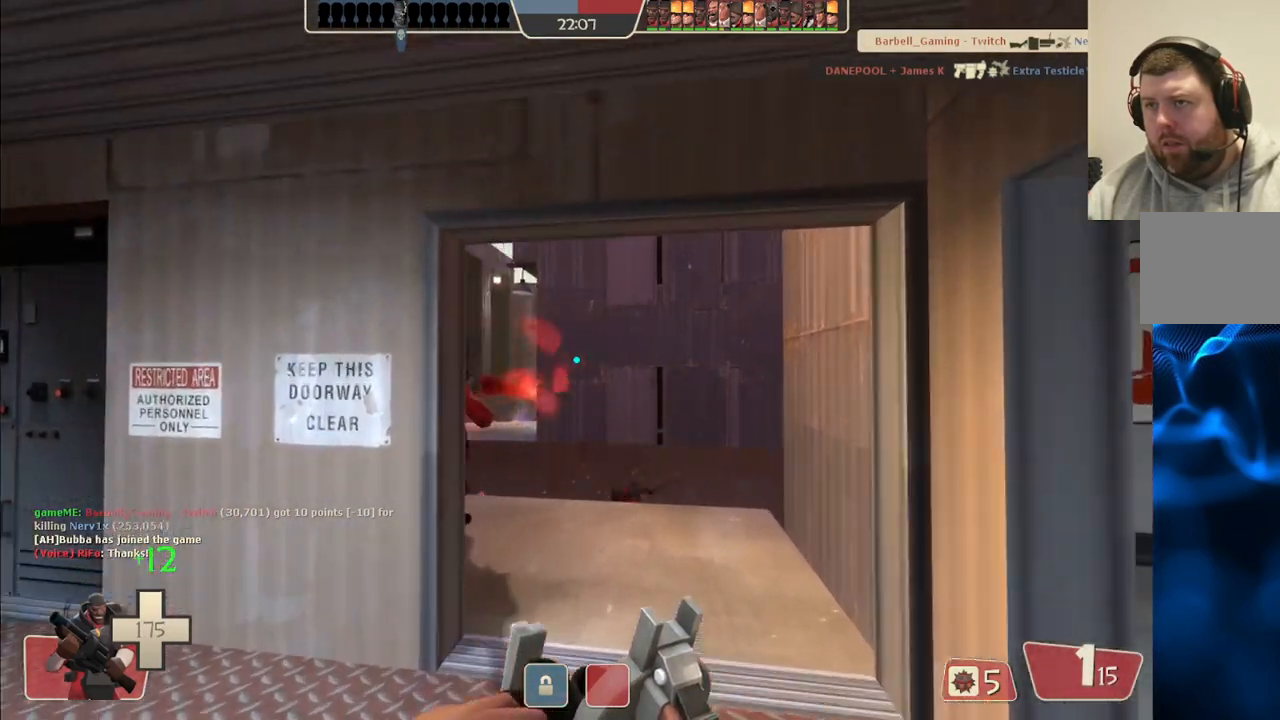
{"buttons": [], "left_stick": "up", "right_stick": "center", "events": []}
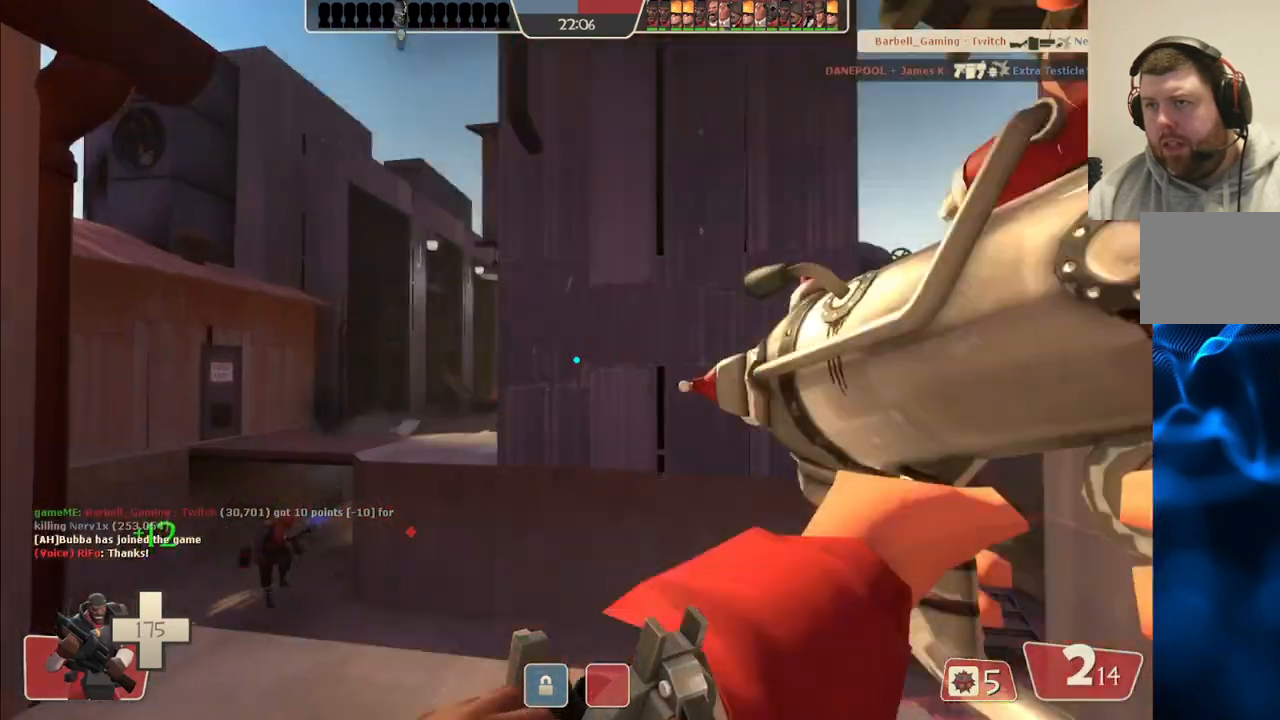
{"buttons": [], "left_stick": "center", "right_stick": "center", "events": [[17, "left_stick", "up-left"], [167, "left_stick", "left"], [450, "left_stick", "center"]]}
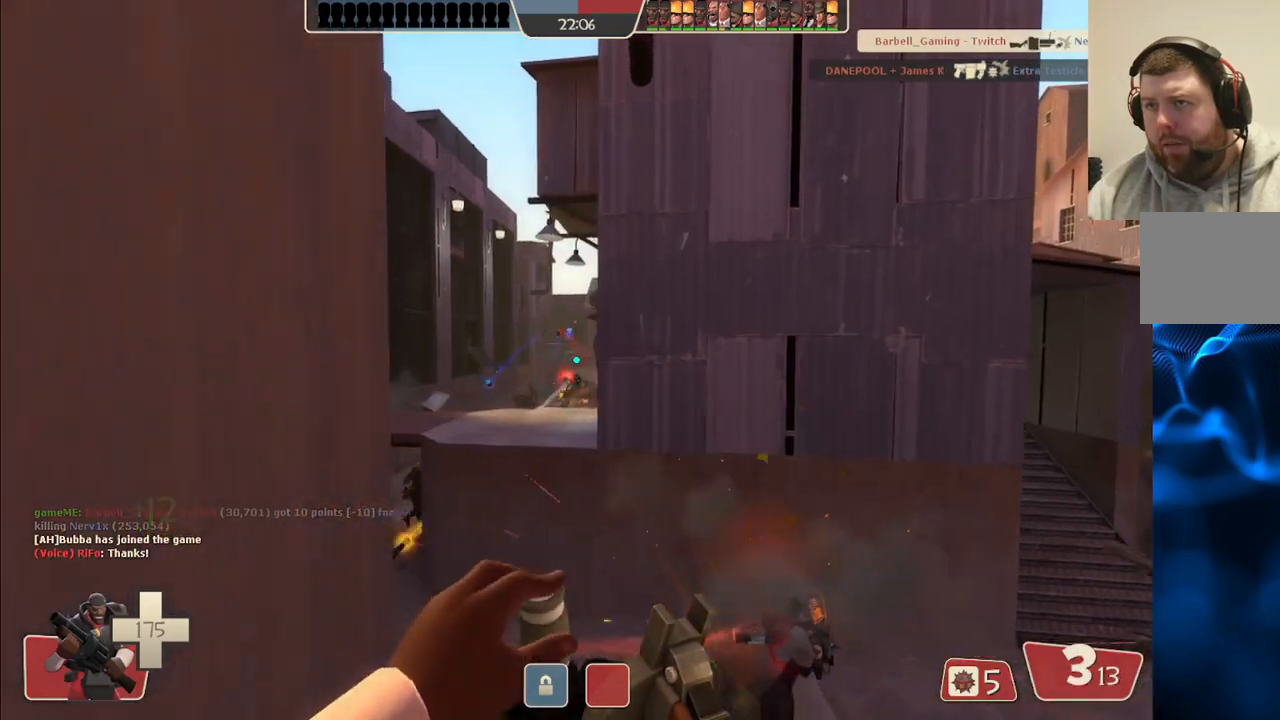
{"buttons": ["R2"], "left_stick": "center", "right_stick": "center", "events": [[83, "R2", "down"]]}
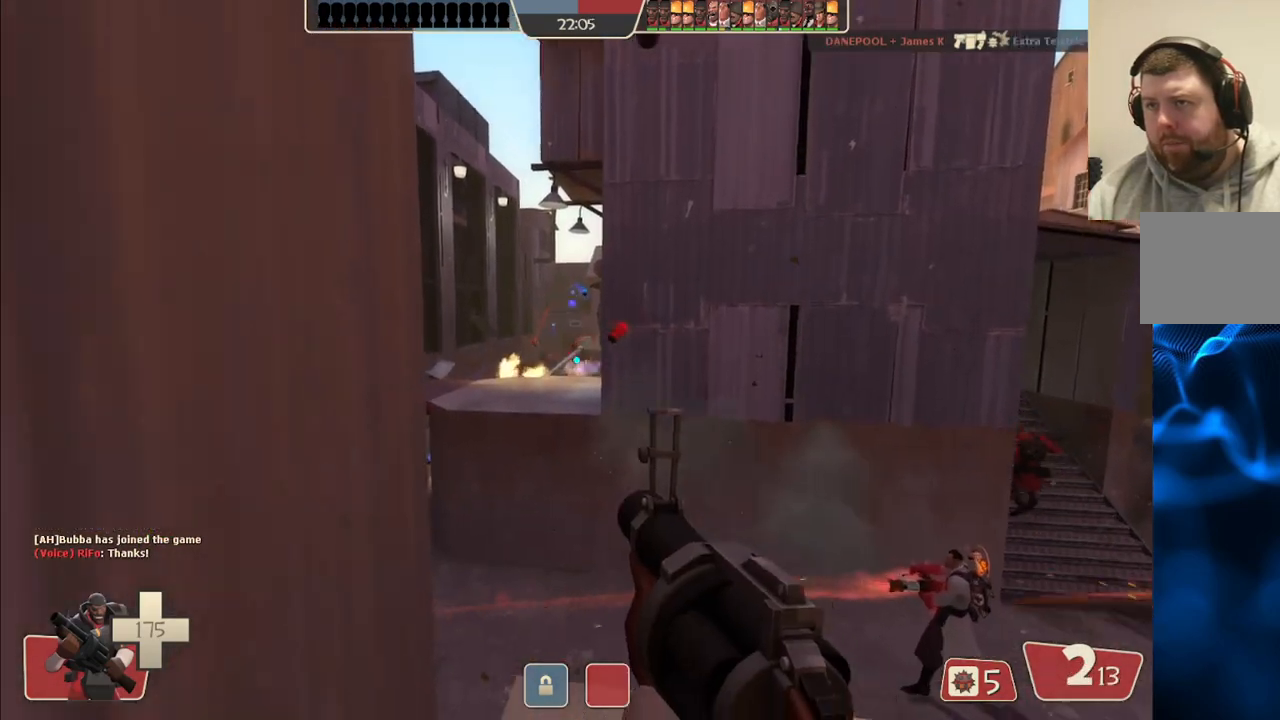
{"buttons": ["R2"], "left_stick": "center", "right_stick": "center", "events": []}
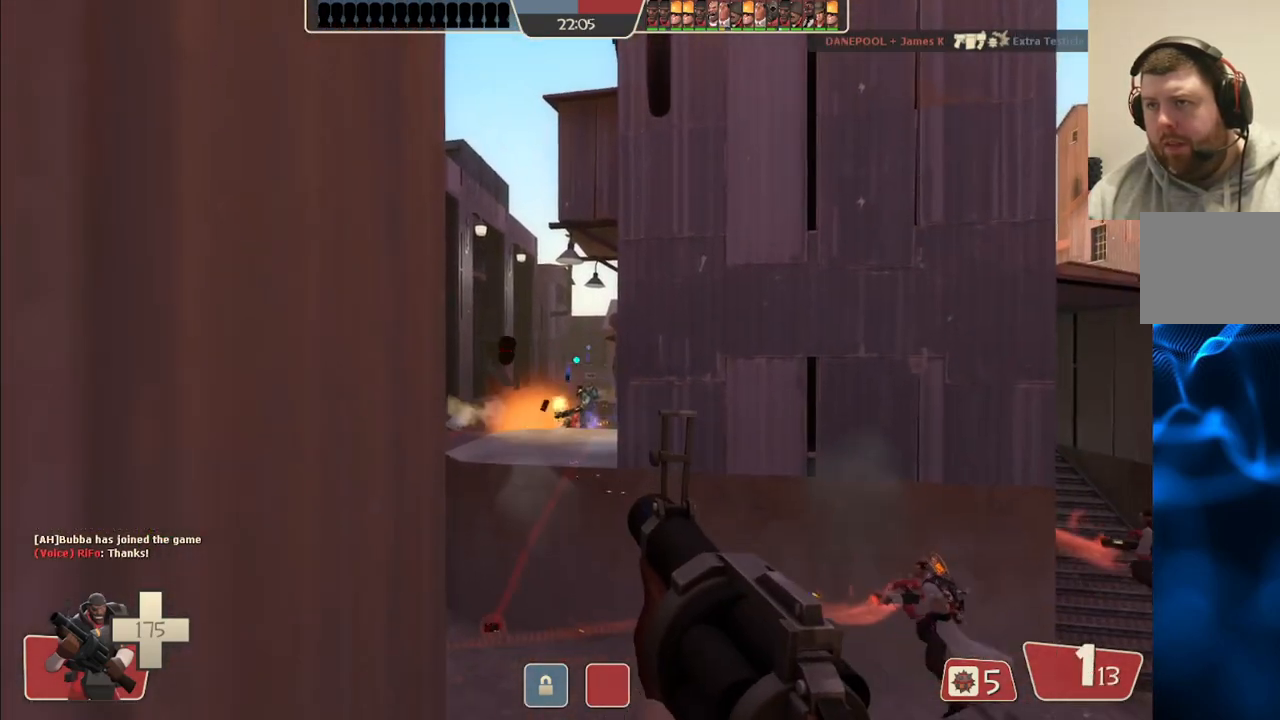
{"buttons": ["R2"], "left_stick": "center", "right_stick": "center", "events": []}
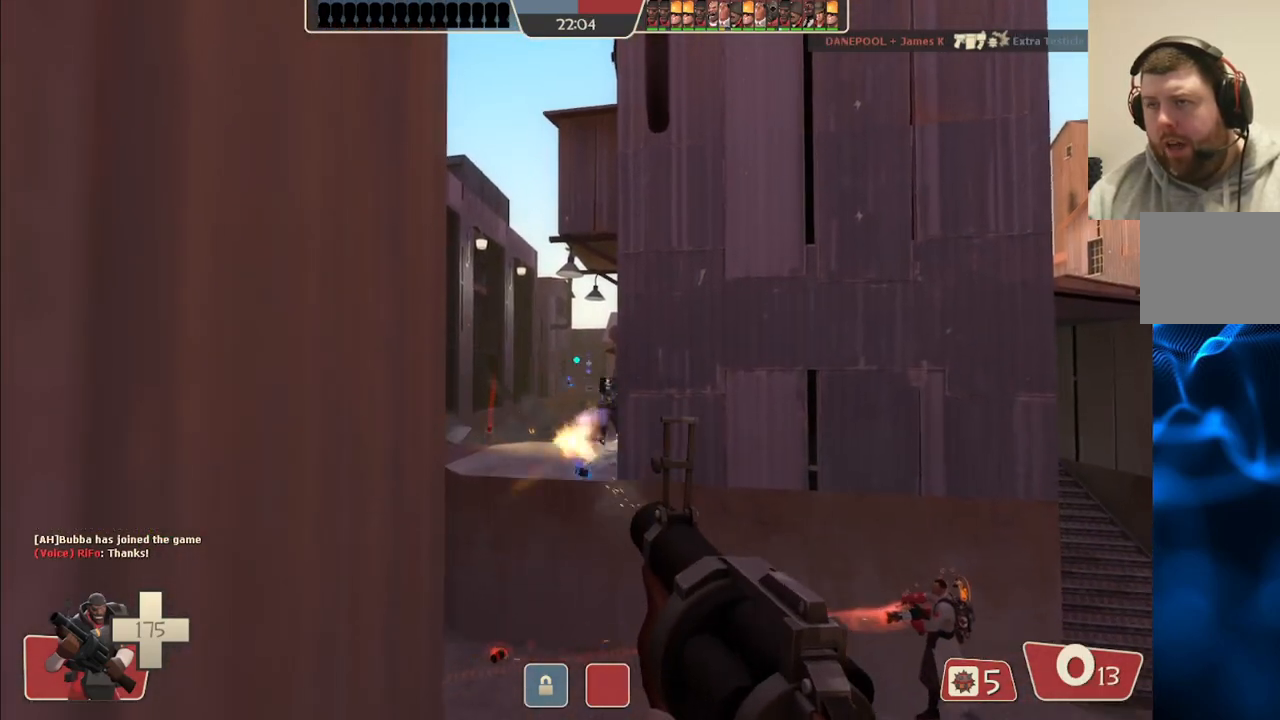
{"buttons": ["R2"], "left_stick": "center", "right_stick": "center", "events": []}
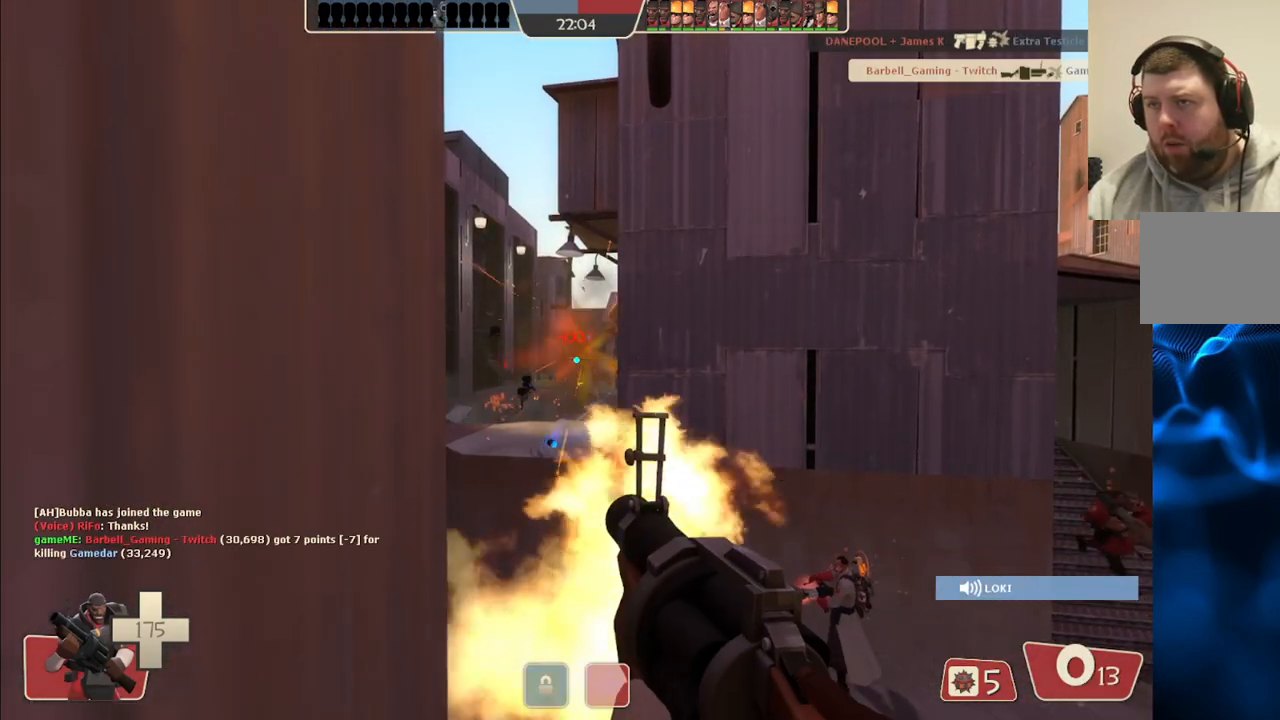
{"buttons": [], "left_stick": "down-right", "right_stick": "center", "events": [[300, "left_stick", "down-right"], [367, "R2", "up"]]}
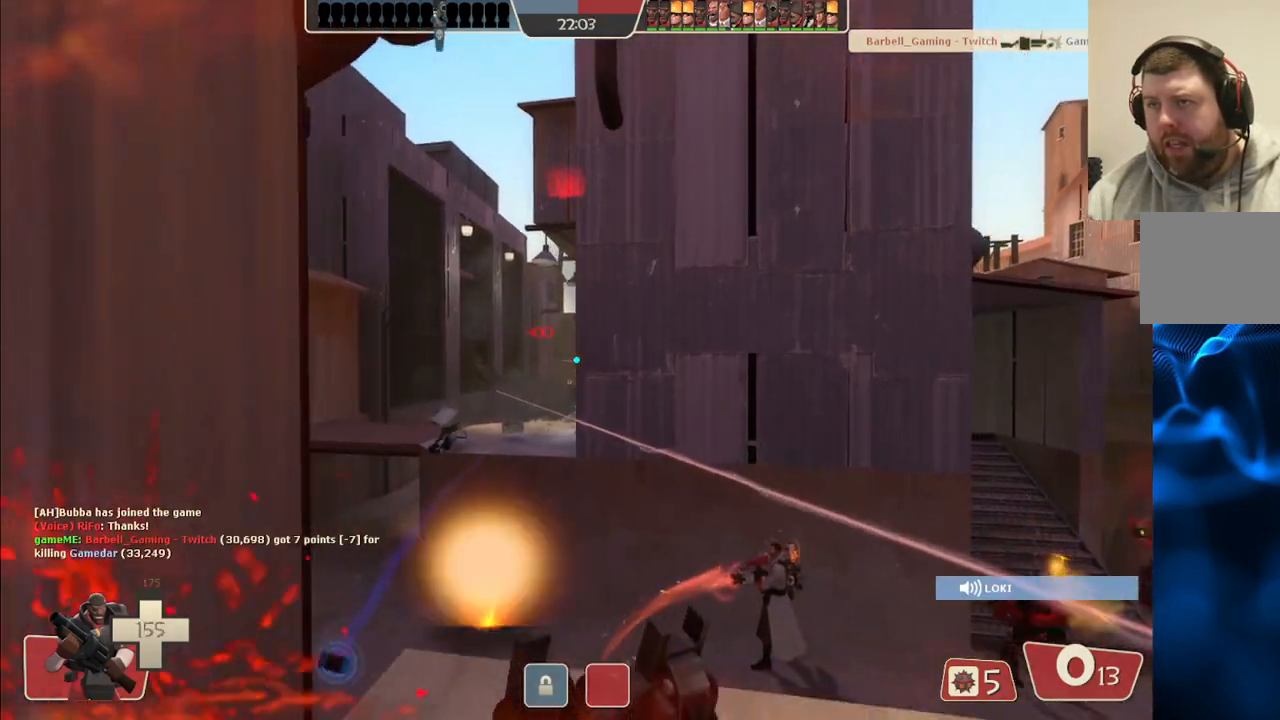
{"buttons": [], "left_stick": "down-left", "right_stick": "center", "events": [[217, "left_stick", "down"], [317, "left_stick", "down-left"]]}
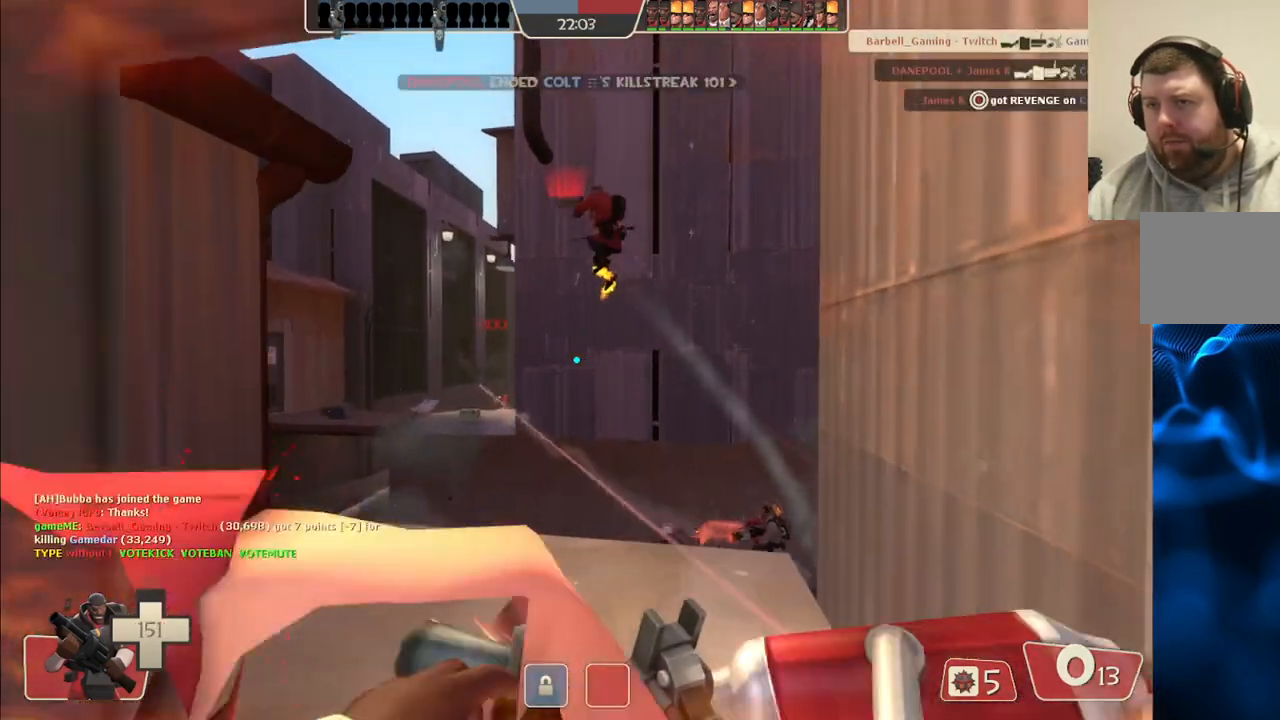
{"buttons": [], "left_stick": "down-right", "right_stick": "center", "events": [[417, "left_stick", "down-right"]]}
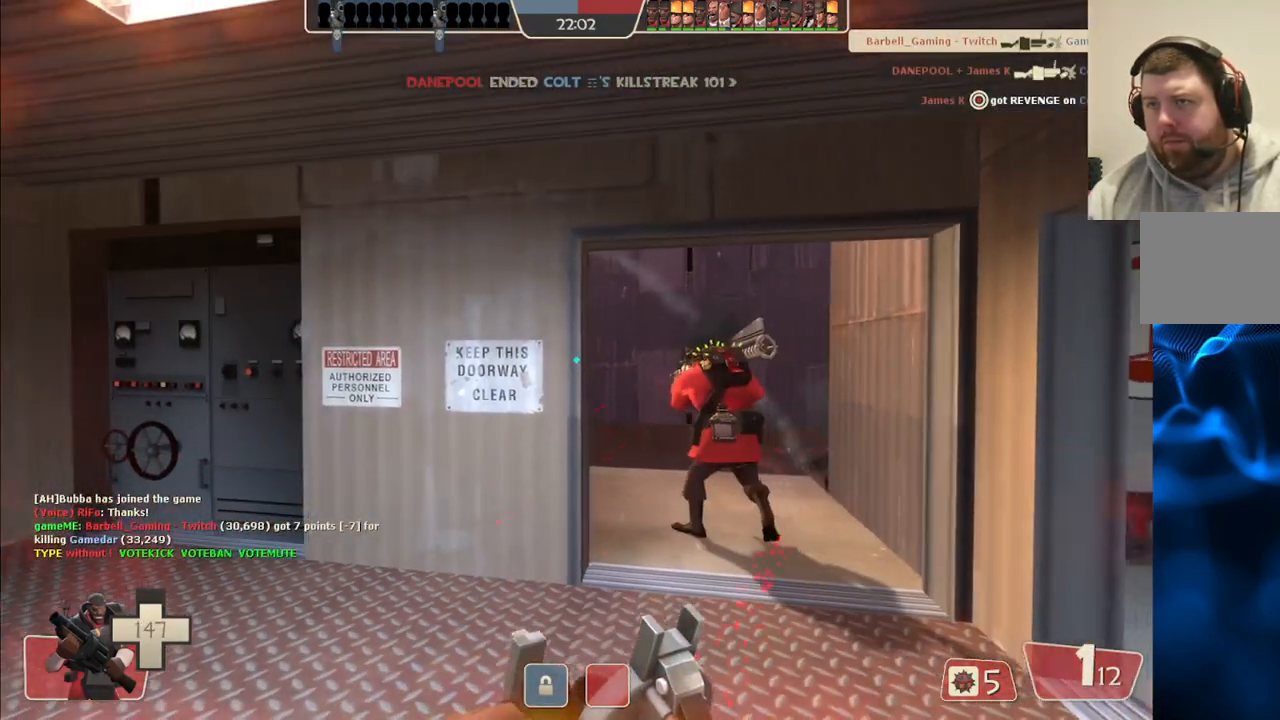
{"buttons": [], "left_stick": "up", "right_stick": "center", "events": [[133, "left_stick", "center"], [417, "left_stick", "up"]]}
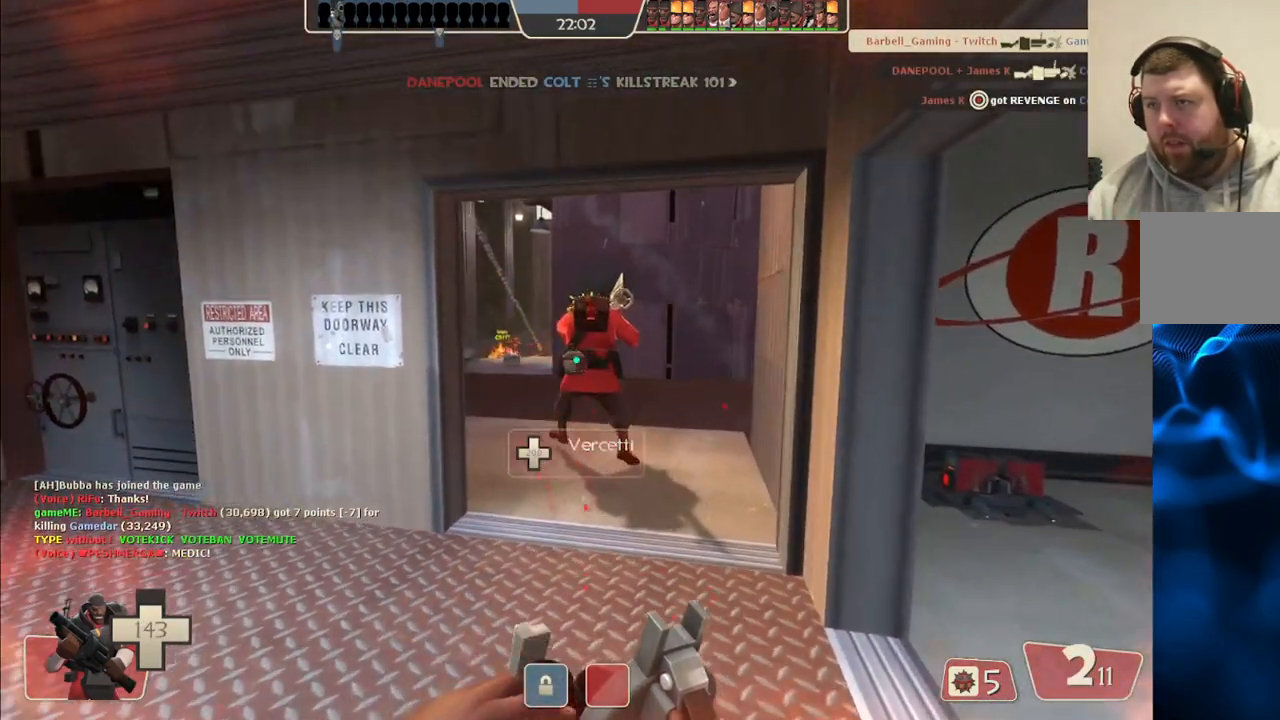
{"buttons": [], "left_stick": "up", "right_stick": "center", "events": []}
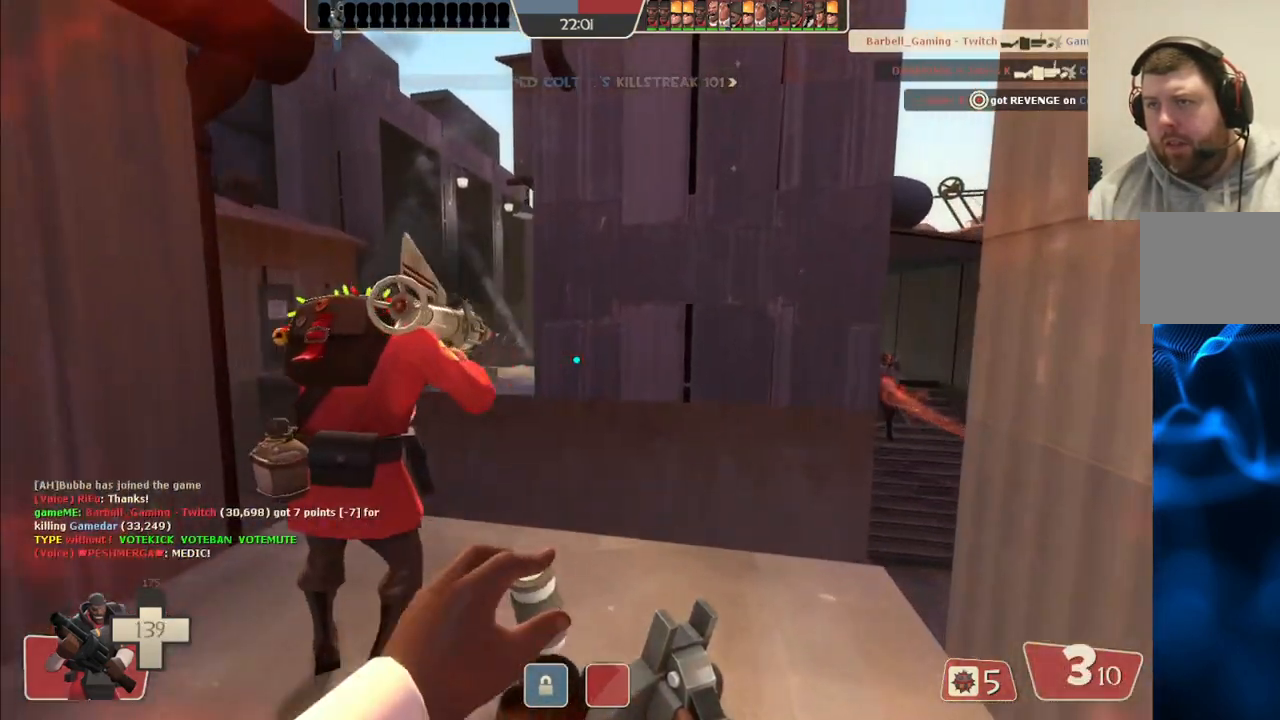
{"buttons": ["R2"], "left_stick": "center", "right_stick": "center", "events": [[67, "left_stick", "up-left"], [200, "left_stick", "left"], [433, "R2", "down"], [433, "left_stick", "center"]]}
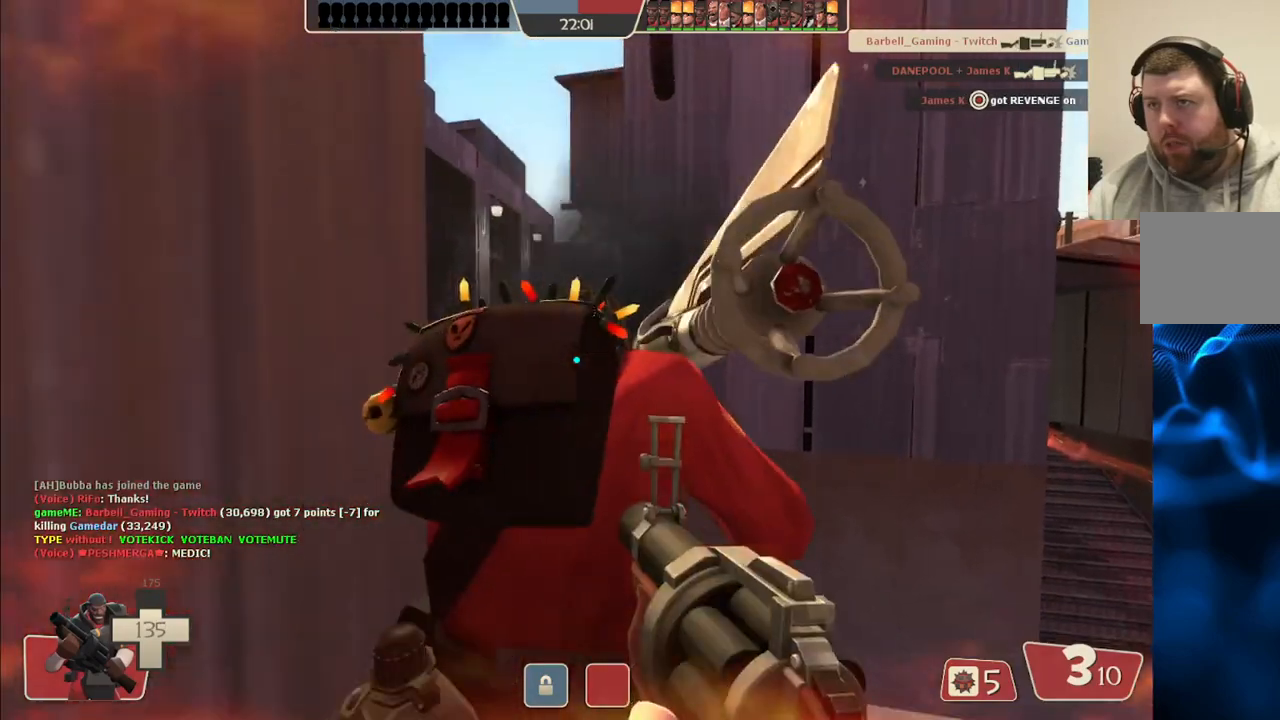
{"buttons": ["R2"], "left_stick": "center", "right_stick": "center", "events": []}
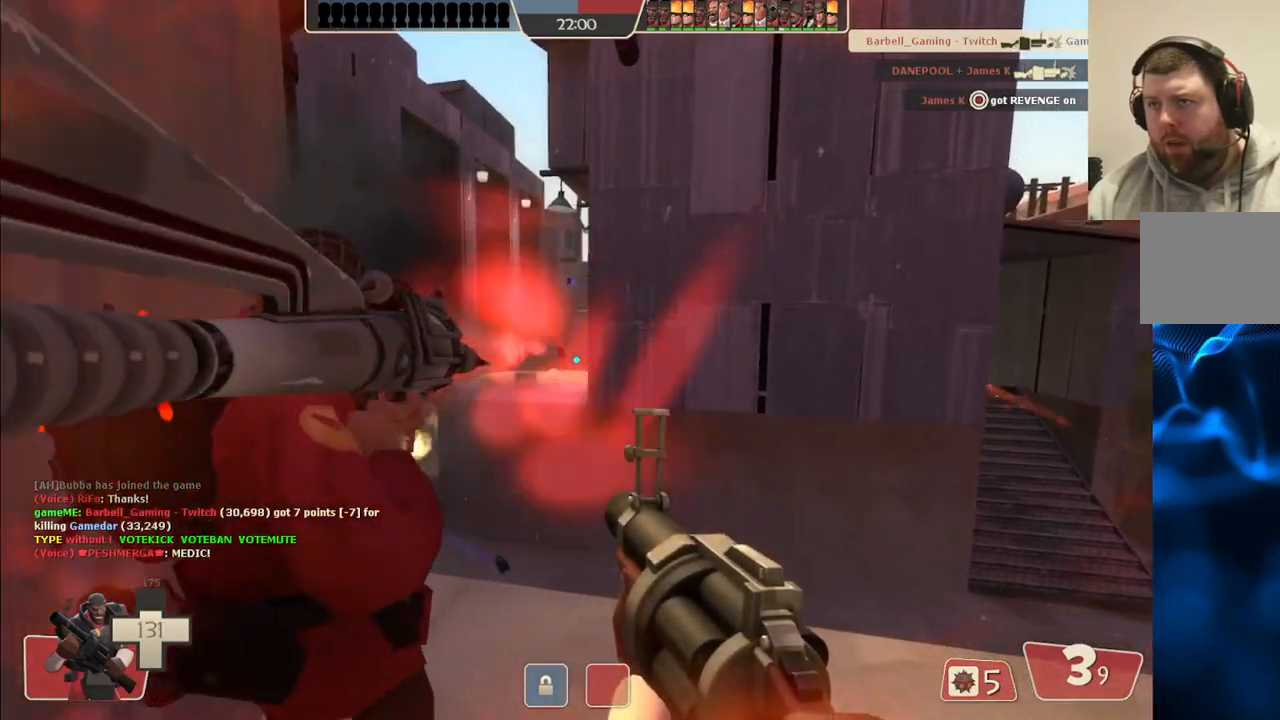
{"buttons": ["R2"], "left_stick": "center", "right_stick": "center", "events": []}